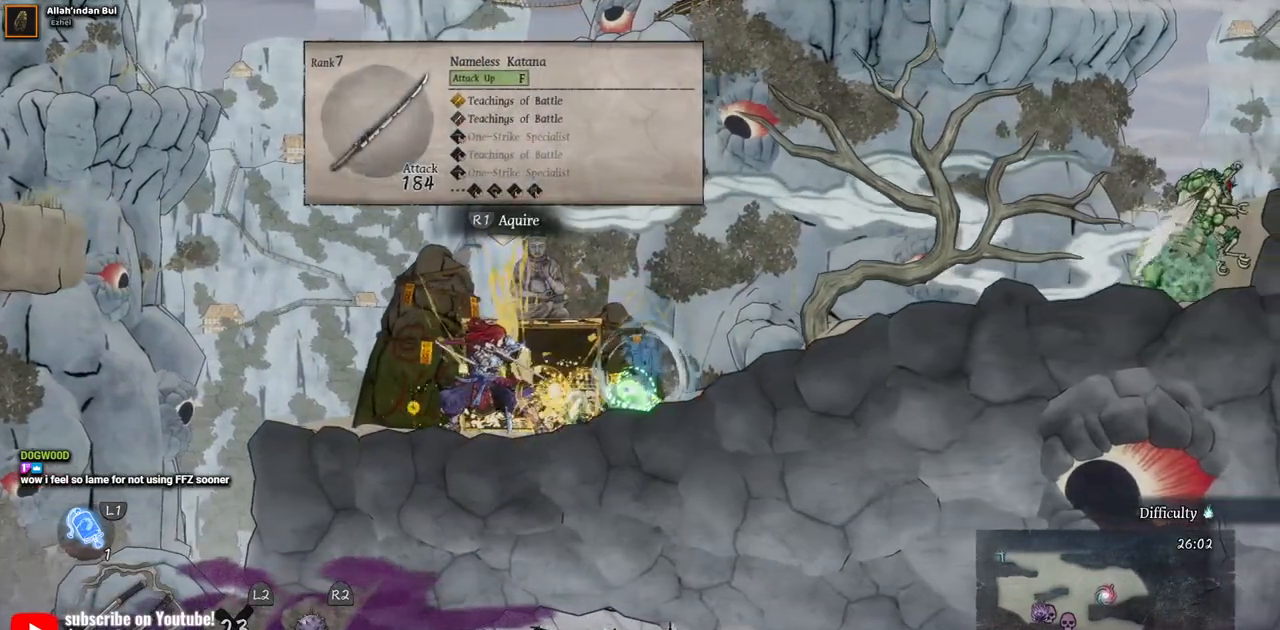
Gameplay with a controller (PlayStation layout); each line is a JSON object with the inputs held at the frame after it. "events" lists button and stick changes between this image and that frame as [ms after this image, input, new state], when the widget could be followed in between. Not read: L2 R1 R2.
{"buttons": ["DPAD_RIGHT"], "left_stick": "center", "right_stick": "center", "events": [[167, "DPAD_RIGHT", "down"]]}
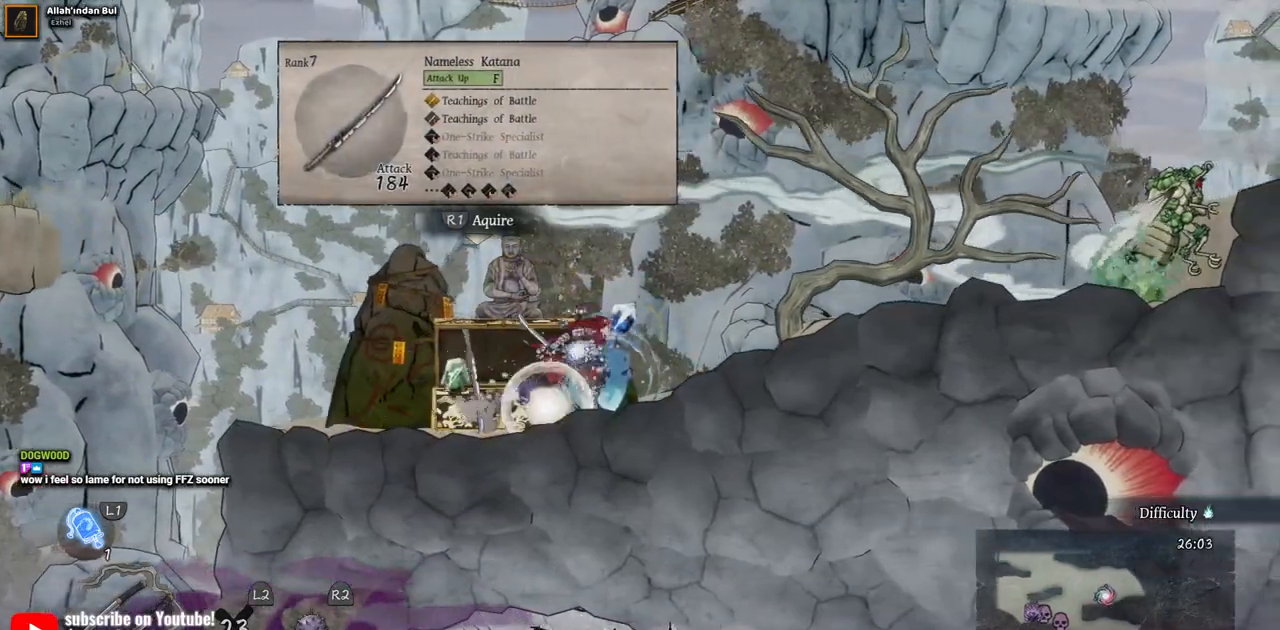
{"buttons": ["CROSS", "DPAD_RIGHT"], "left_stick": "center", "right_stick": "center", "events": [[450, "CROSS", "down"]]}
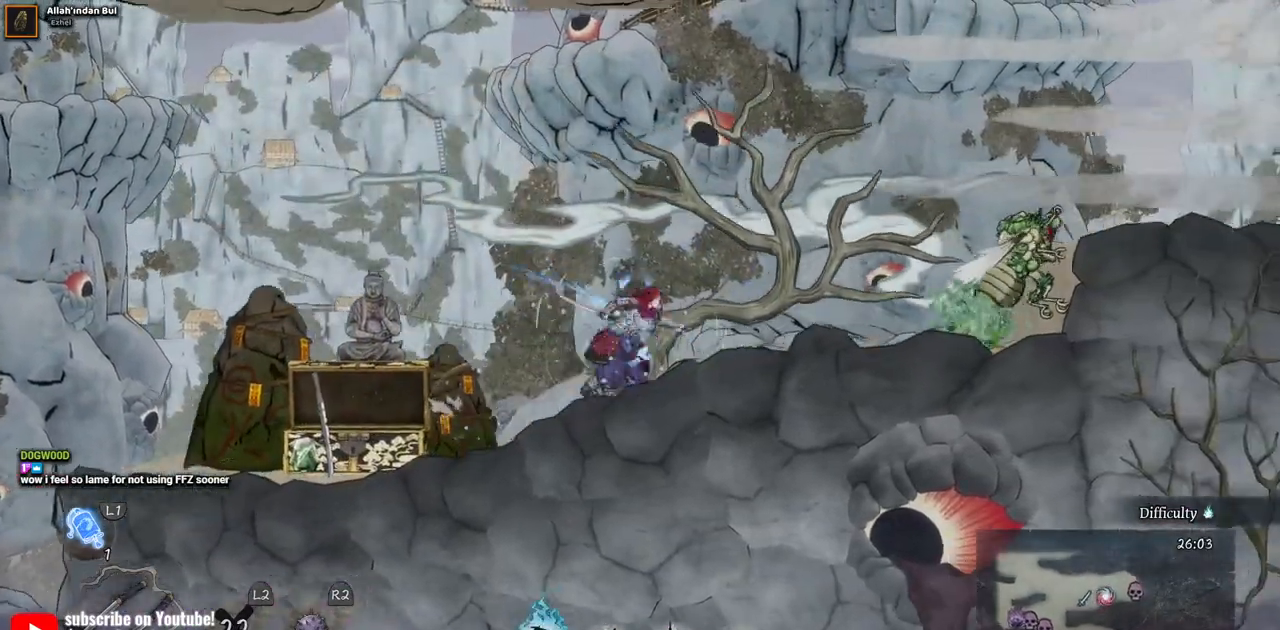
{"buttons": ["CROSS", "DPAD_RIGHT"], "left_stick": "center", "right_stick": "center", "events": [[233, "CROSS", "up"], [400, "CROSS", "down"]]}
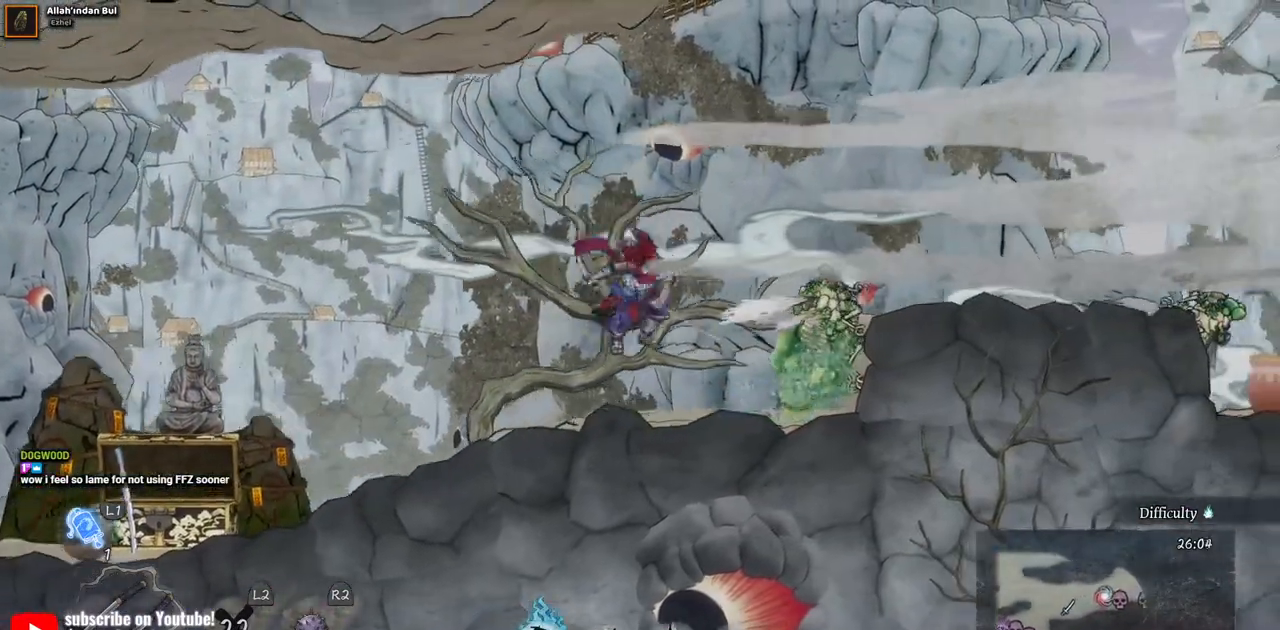
{"buttons": ["DPAD_RIGHT"], "left_stick": "center", "right_stick": "center", "events": [[317, "CROSS", "up"]]}
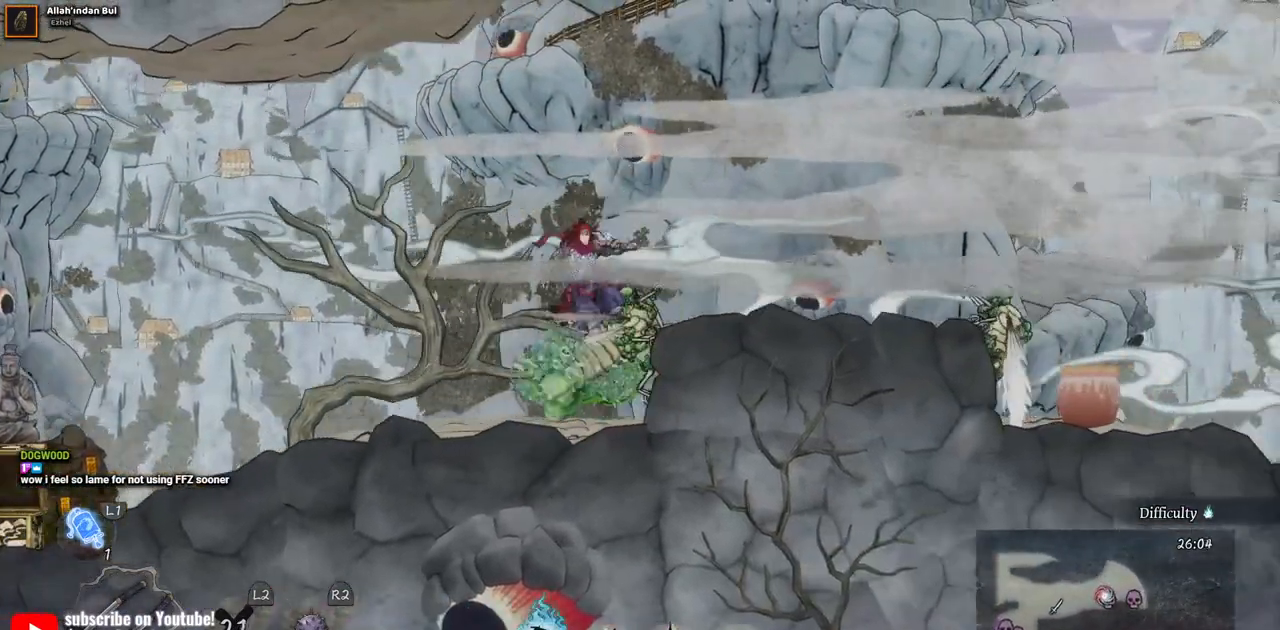
{"buttons": ["DPAD_RIGHT"], "left_stick": "center", "right_stick": "center", "events": []}
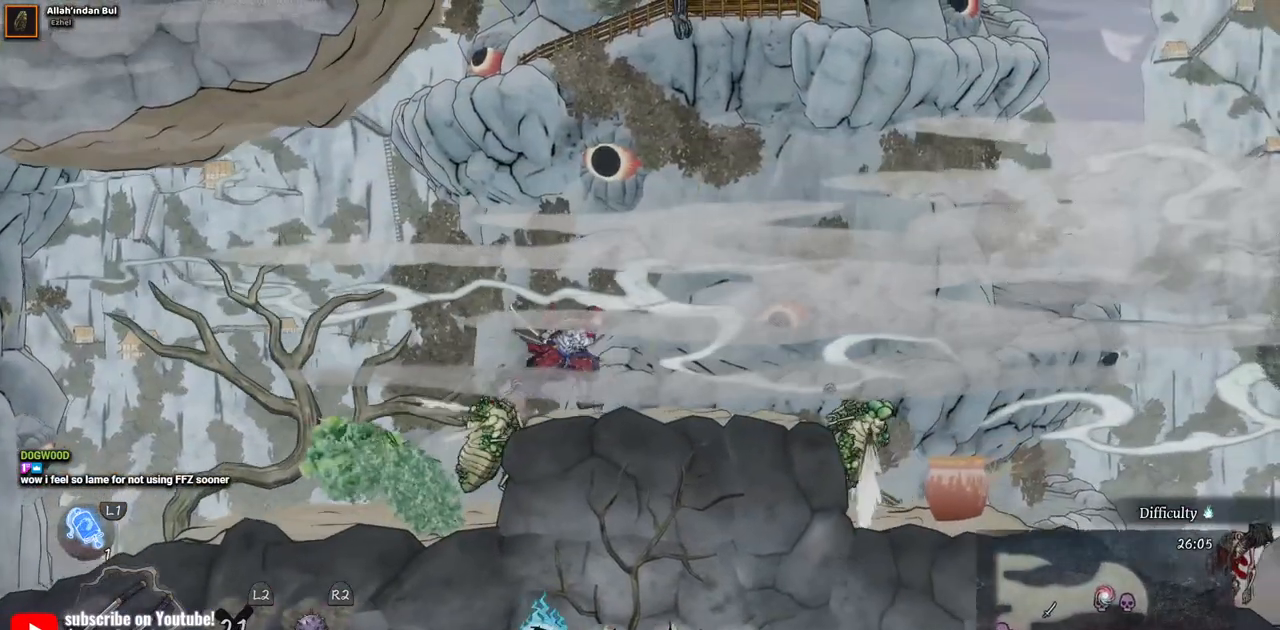
{"buttons": [], "left_stick": "center", "right_stick": "center", "events": [[83, "DPAD_RIGHT", "up"], [333, "TRIANGLE", "down"], [450, "TRIANGLE", "up"]]}
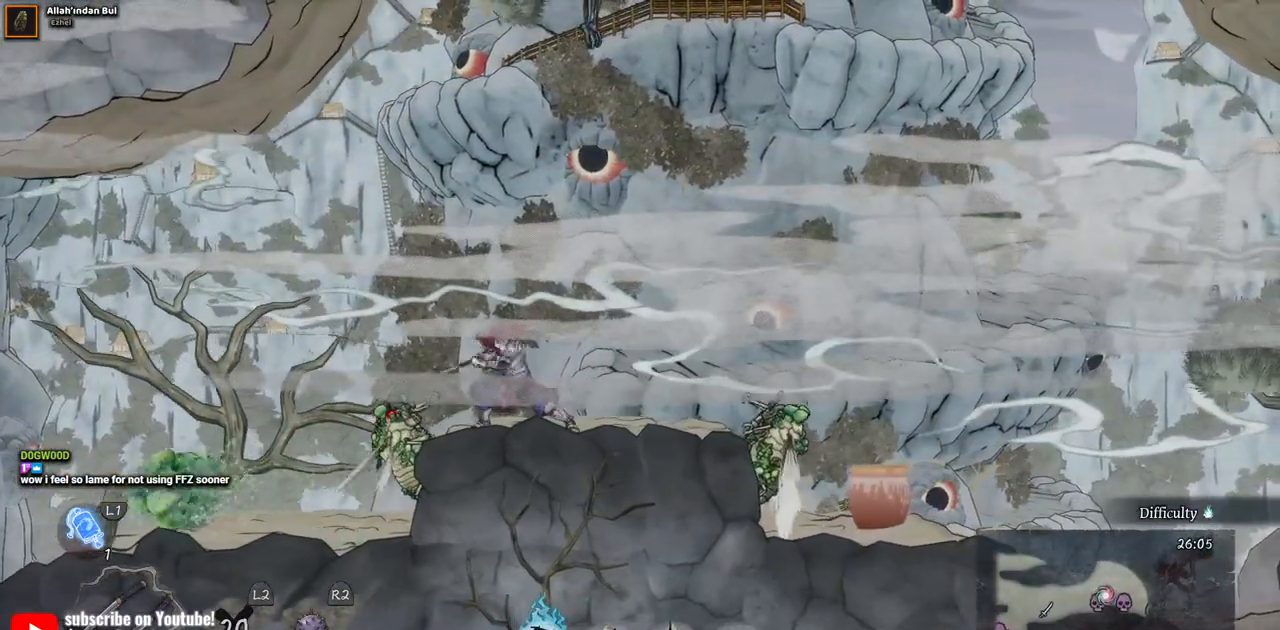
{"buttons": ["TRIANGLE"], "left_stick": "center", "right_stick": "center", "events": [[17, "TRIANGLE", "down"], [117, "TRIANGLE", "up"], [183, "TRIANGLE", "down"], [267, "TRIANGLE", "up"], [350, "TRIANGLE", "down"], [450, "TRIANGLE", "up"], [500, "TRIANGLE", "down"]]}
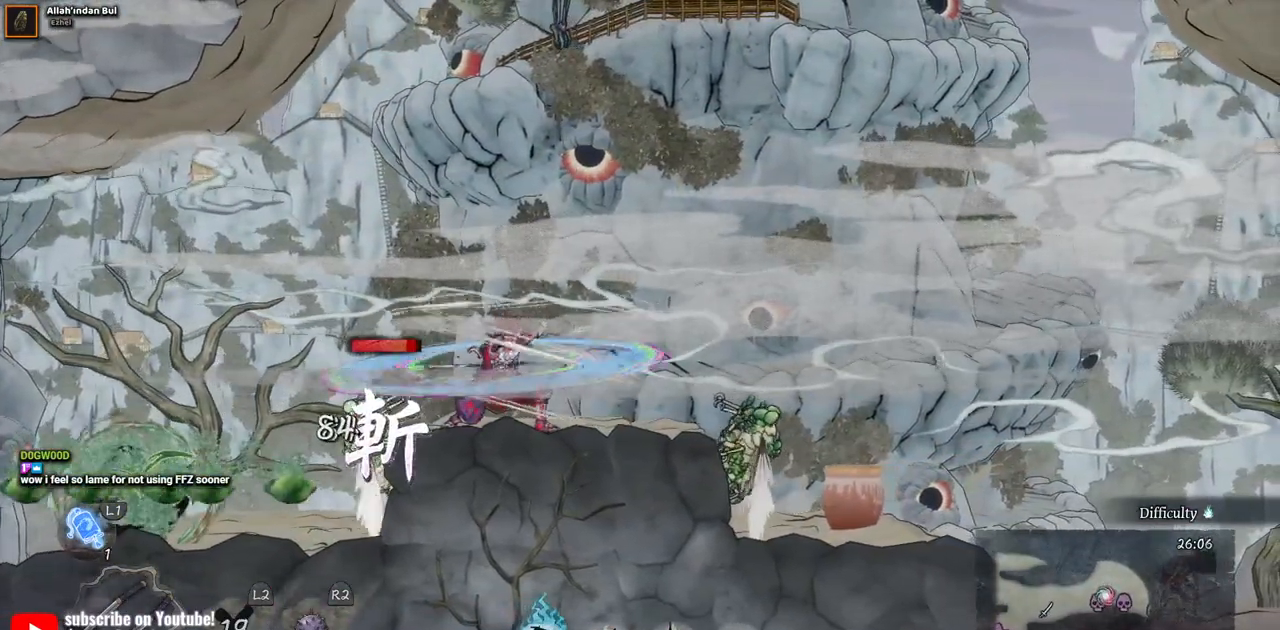
{"buttons": ["TRIANGLE"], "left_stick": "center", "right_stick": "center", "events": [[83, "TRIANGLE", "up"], [150, "TRIANGLE", "down"], [233, "TRIANGLE", "up"], [300, "TRIANGLE", "down"], [383, "TRIANGLE", "up"], [450, "TRIANGLE", "down"]]}
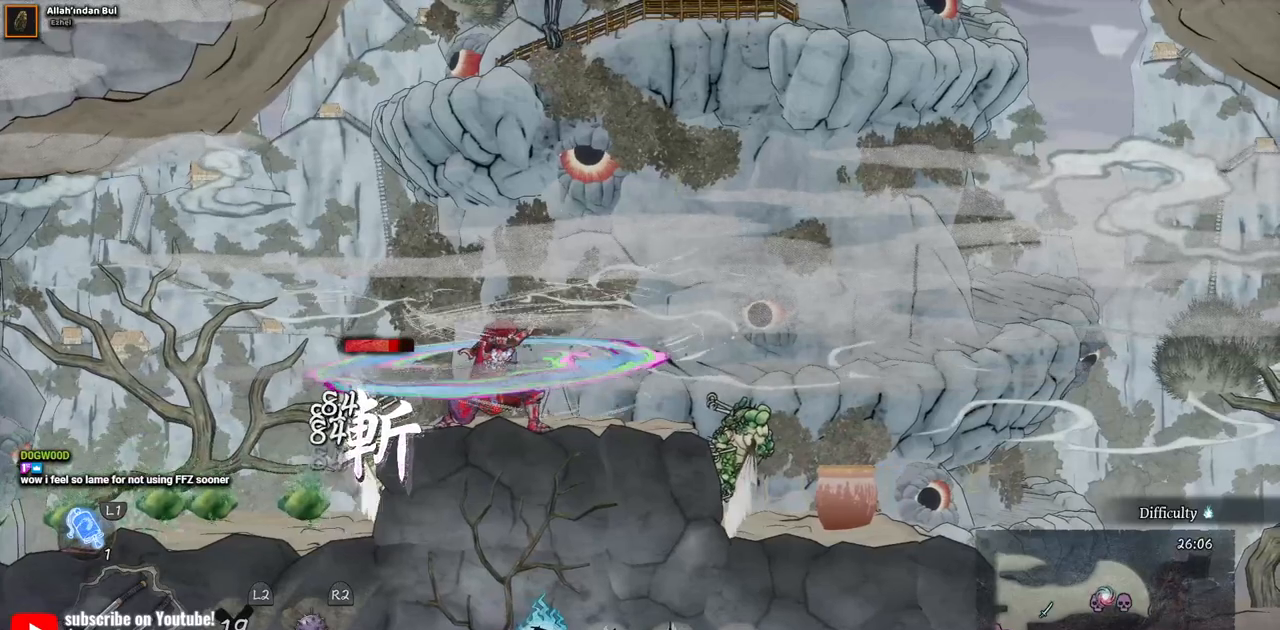
{"buttons": [], "left_stick": "center", "right_stick": "center", "events": [[33, "TRIANGLE", "up"], [100, "TRIANGLE", "down"], [183, "TRIANGLE", "up"], [250, "TRIANGLE", "down"], [333, "TRIANGLE", "up"], [400, "TRIANGLE", "down"], [483, "TRIANGLE", "up"]]}
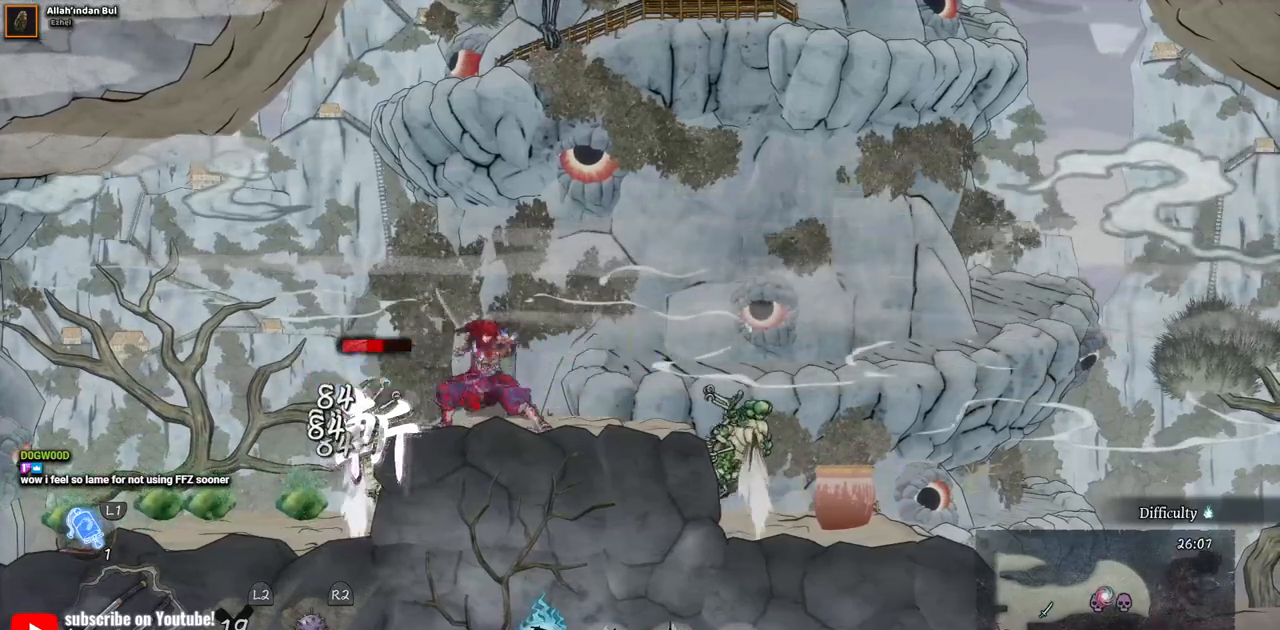
{"buttons": ["TRIANGLE"], "left_stick": "center", "right_stick": "center", "events": [[67, "TRIANGLE", "down"], [133, "TRIANGLE", "up"], [200, "TRIANGLE", "down"], [283, "TRIANGLE", "up"], [350, "TRIANGLE", "down"], [433, "TRIANGLE", "up"], [483, "TRIANGLE", "down"]]}
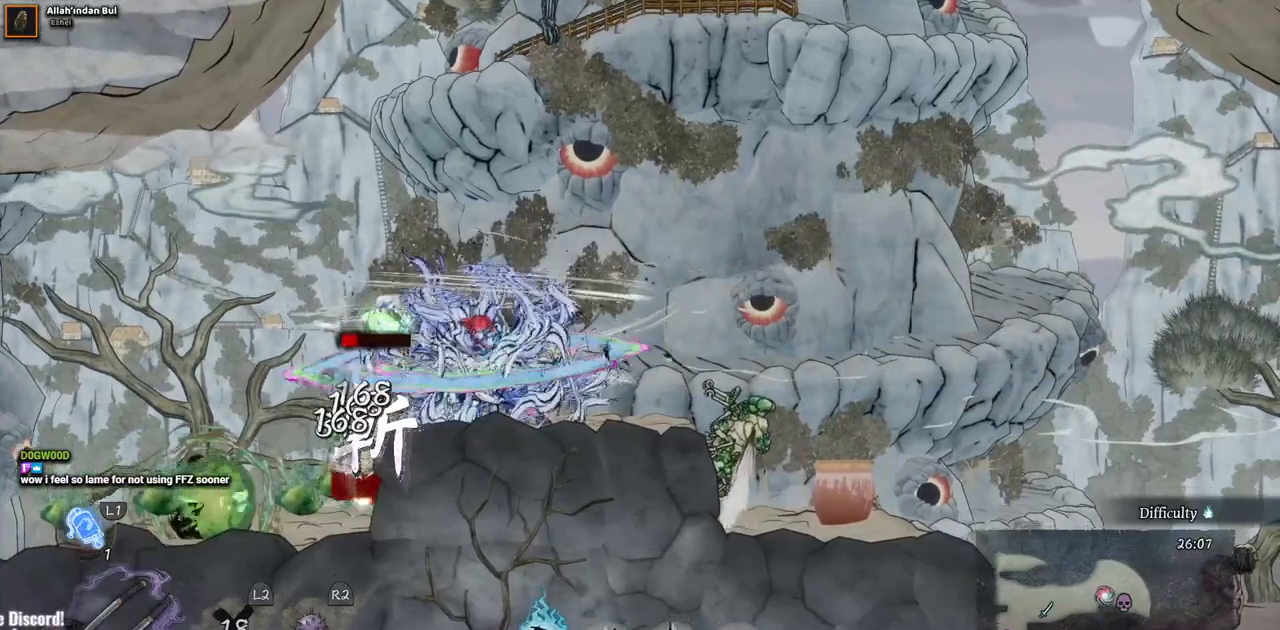
{"buttons": ["CIRCLE", "DPAD_RIGHT"], "left_stick": "center", "right_stick": "center", "events": [[83, "TRIANGLE", "up"], [150, "TRIANGLE", "down"], [233, "TRIANGLE", "up"], [350, "DPAD_RIGHT", "down"], [467, "CIRCLE", "down"]]}
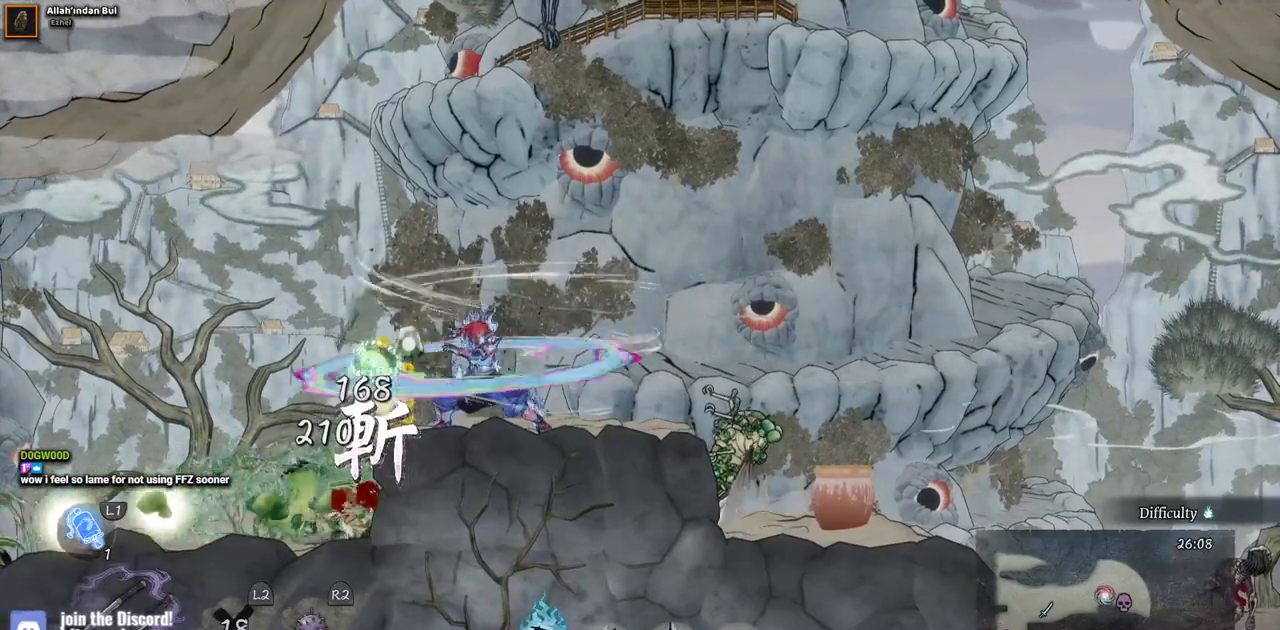
{"buttons": [], "left_stick": "center", "right_stick": "center", "events": [[50, "CIRCLE", "up"], [50, "DPAD_RIGHT", "up"], [200, "TRIANGLE", "down"], [300, "TRIANGLE", "up"], [367, "TRIANGLE", "down"], [467, "TRIANGLE", "up"]]}
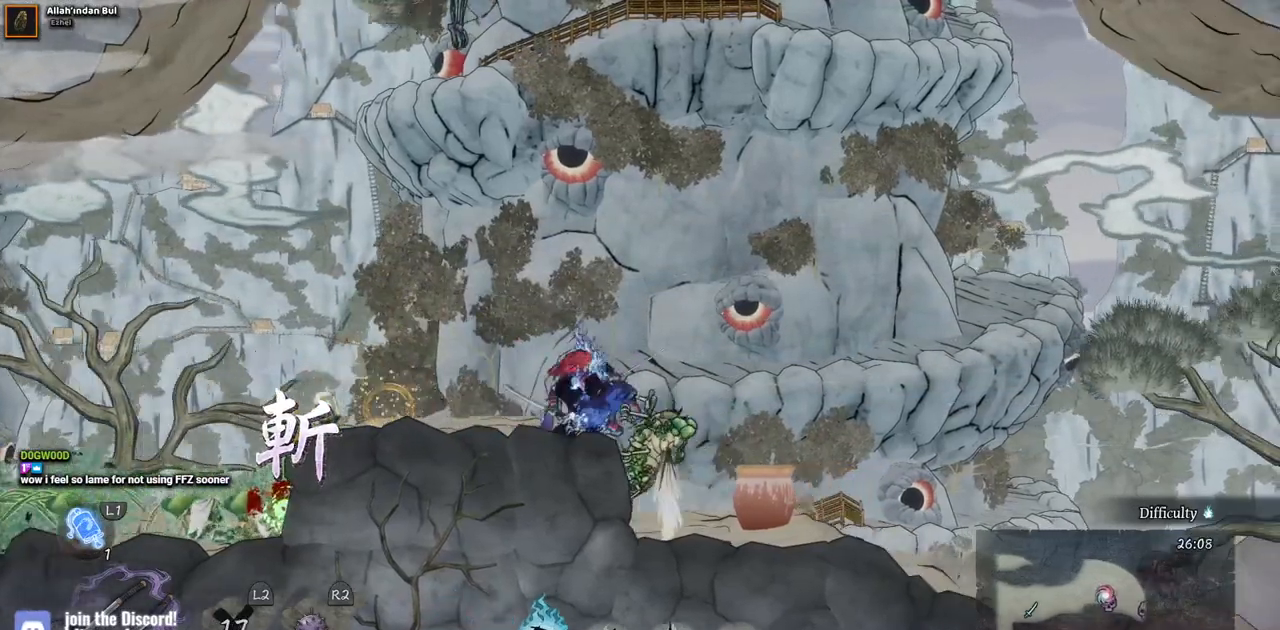
{"buttons": ["TRIANGLE"], "left_stick": "center", "right_stick": "center", "events": [[50, "TRIANGLE", "down"], [133, "TRIANGLE", "up"], [200, "TRIANGLE", "down"], [283, "TRIANGLE", "up"], [350, "TRIANGLE", "down"], [450, "TRIANGLE", "up"], [500, "TRIANGLE", "down"]]}
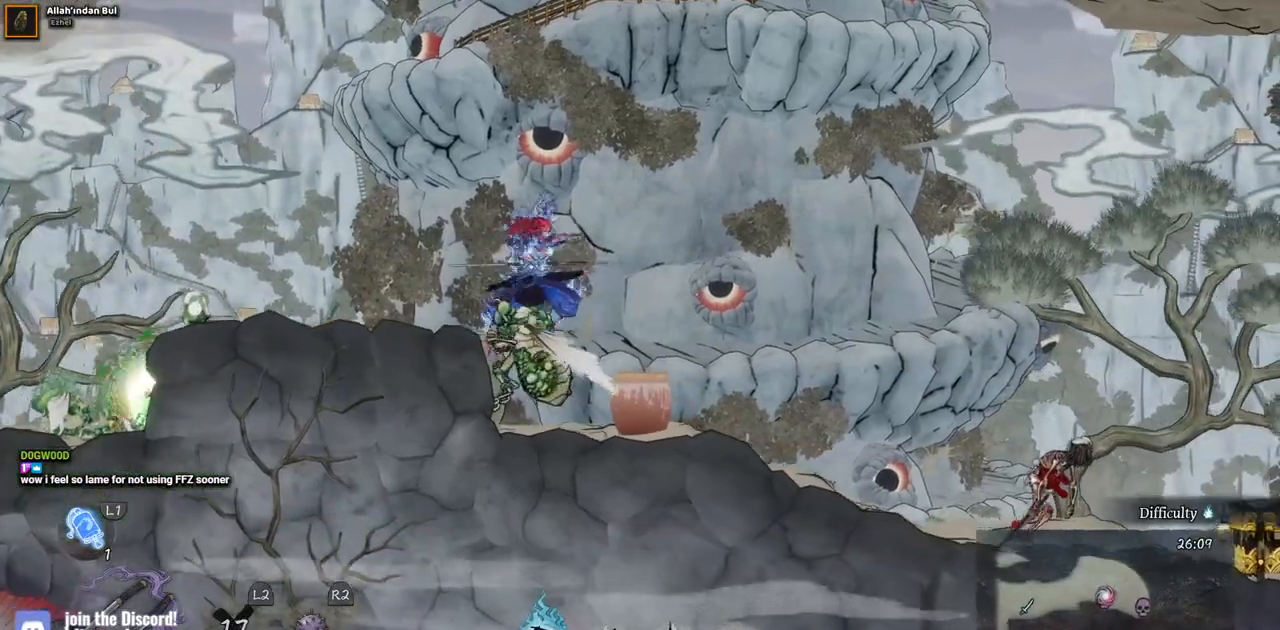
{"buttons": ["TRIANGLE"], "left_stick": "center", "right_stick": "center", "events": [[100, "TRIANGLE", "up"], [167, "TRIANGLE", "down"], [267, "TRIANGLE", "up"], [317, "TRIANGLE", "down"], [400, "TRIANGLE", "up"], [483, "TRIANGLE", "down"]]}
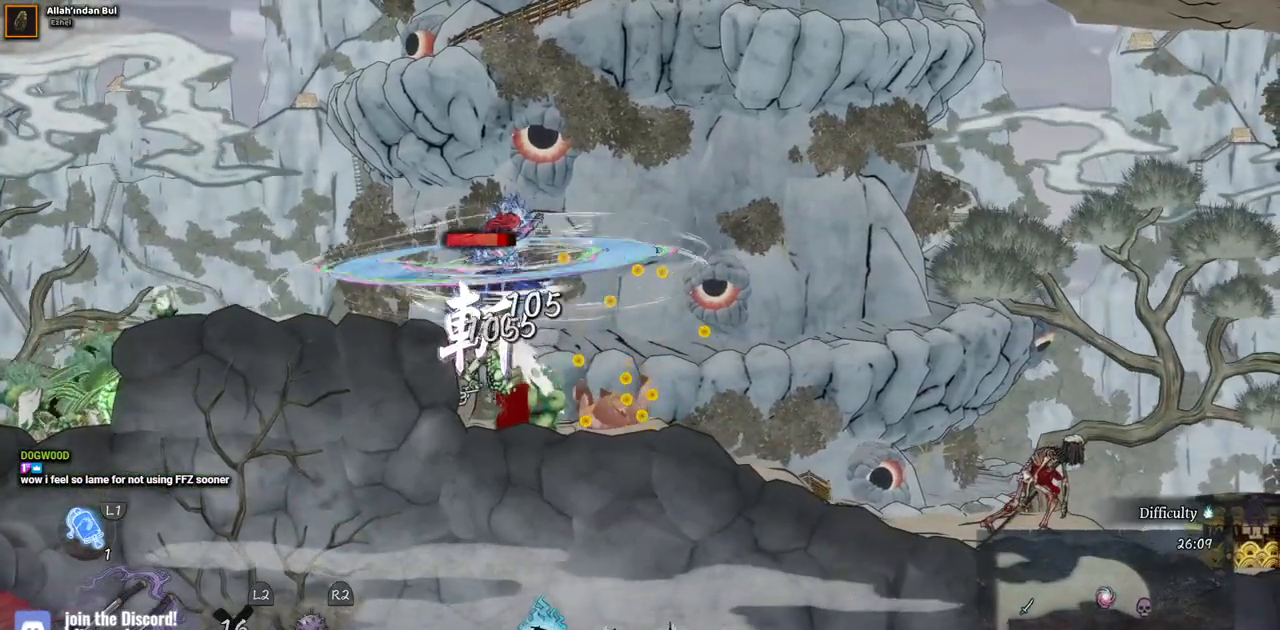
{"buttons": ["TRIANGLE"], "left_stick": "center", "right_stick": "center", "events": [[67, "TRIANGLE", "up"], [117, "TRIANGLE", "down"], [217, "TRIANGLE", "up"], [283, "TRIANGLE", "down"], [350, "TRIANGLE", "up"], [433, "TRIANGLE", "down"]]}
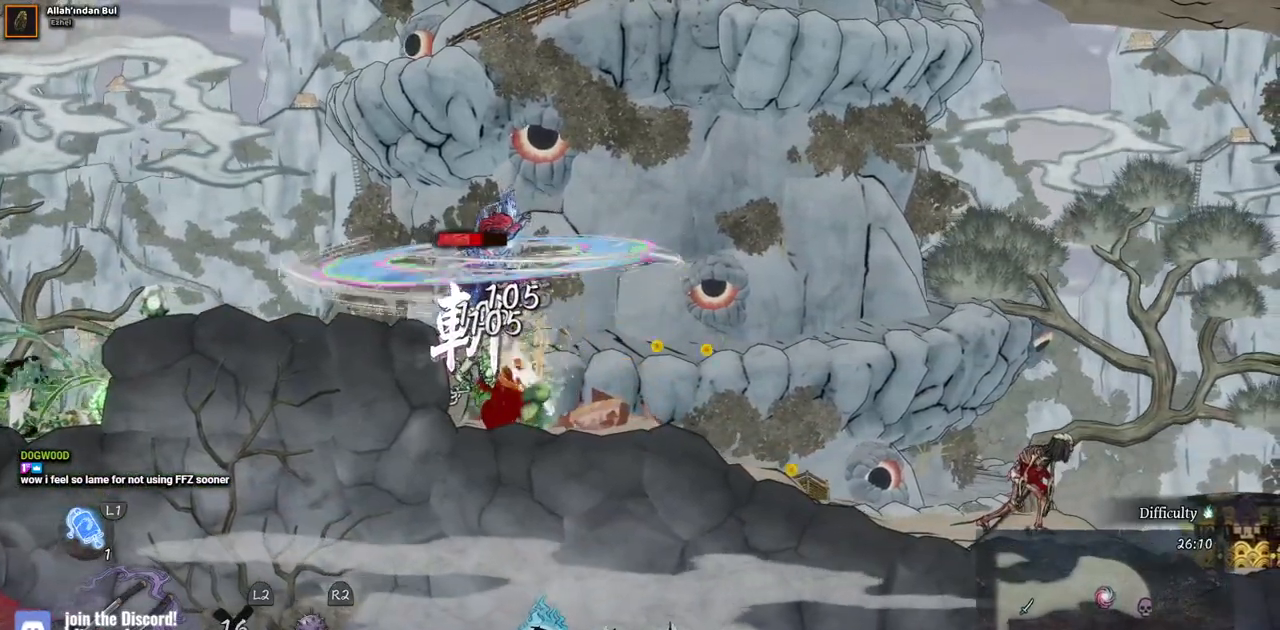
{"buttons": [], "left_stick": "center", "right_stick": "center", "events": [[17, "TRIANGLE", "up"], [83, "TRIANGLE", "down"], [183, "TRIANGLE", "up"], [233, "TRIANGLE", "down"], [333, "TRIANGLE", "up"], [400, "TRIANGLE", "down"], [483, "TRIANGLE", "up"]]}
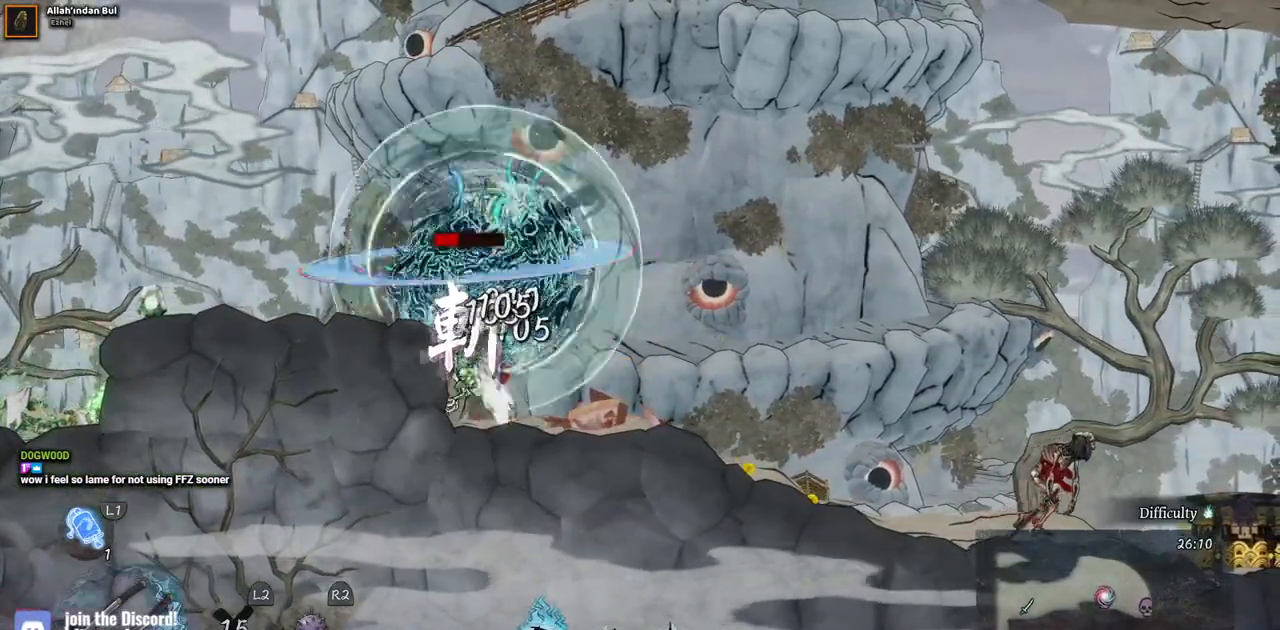
{"buttons": [], "left_stick": "center", "right_stick": "center", "events": [[50, "TRIANGLE", "down"], [133, "TRIANGLE", "up"], [200, "TRIANGLE", "down"], [300, "TRIANGLE", "up"], [367, "TRIANGLE", "down"], [450, "TRIANGLE", "up"]]}
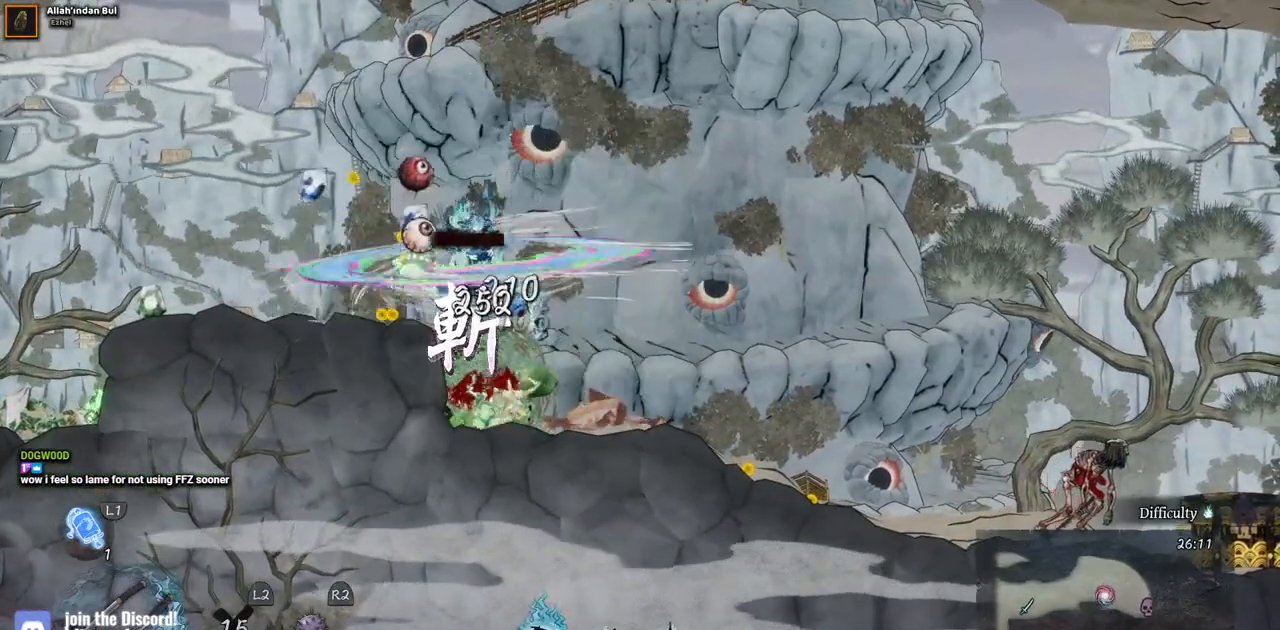
{"buttons": ["DPAD_LEFT"], "left_stick": "center", "right_stick": "center", "events": [[33, "TRIANGLE", "down"], [117, "TRIANGLE", "up"], [250, "DPAD_LEFT", "down"]]}
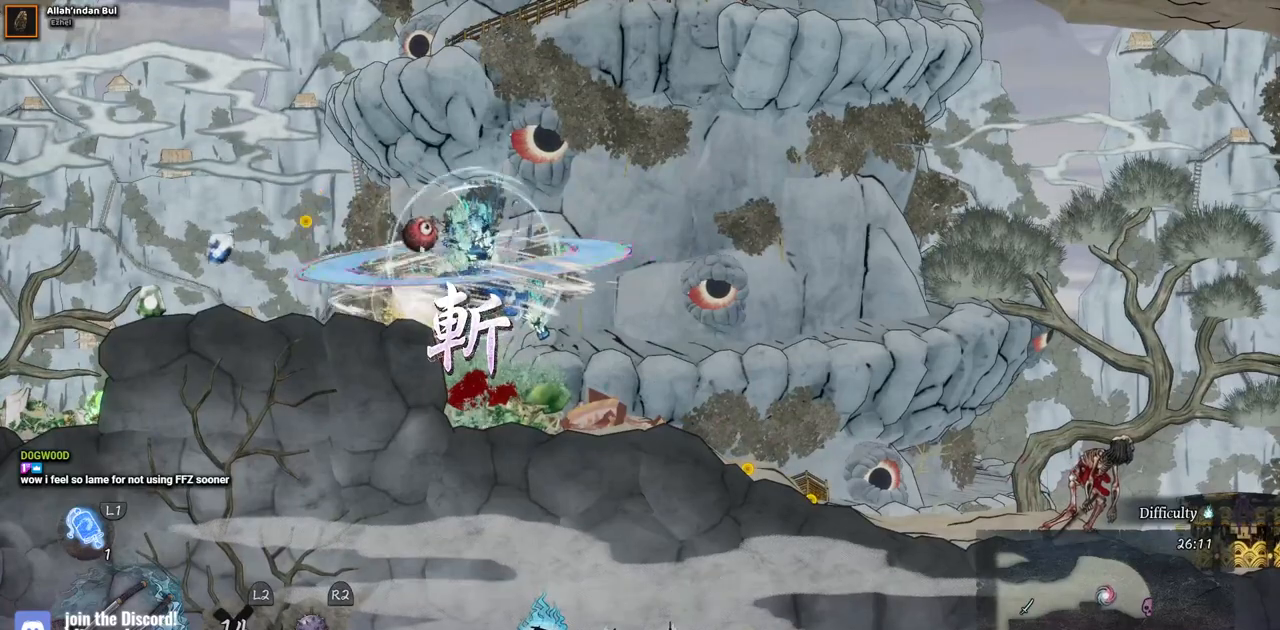
{"buttons": ["DPAD_LEFT"], "left_stick": "center", "right_stick": "center", "events": [[217, "CIRCLE", "down"], [350, "CIRCLE", "up"]]}
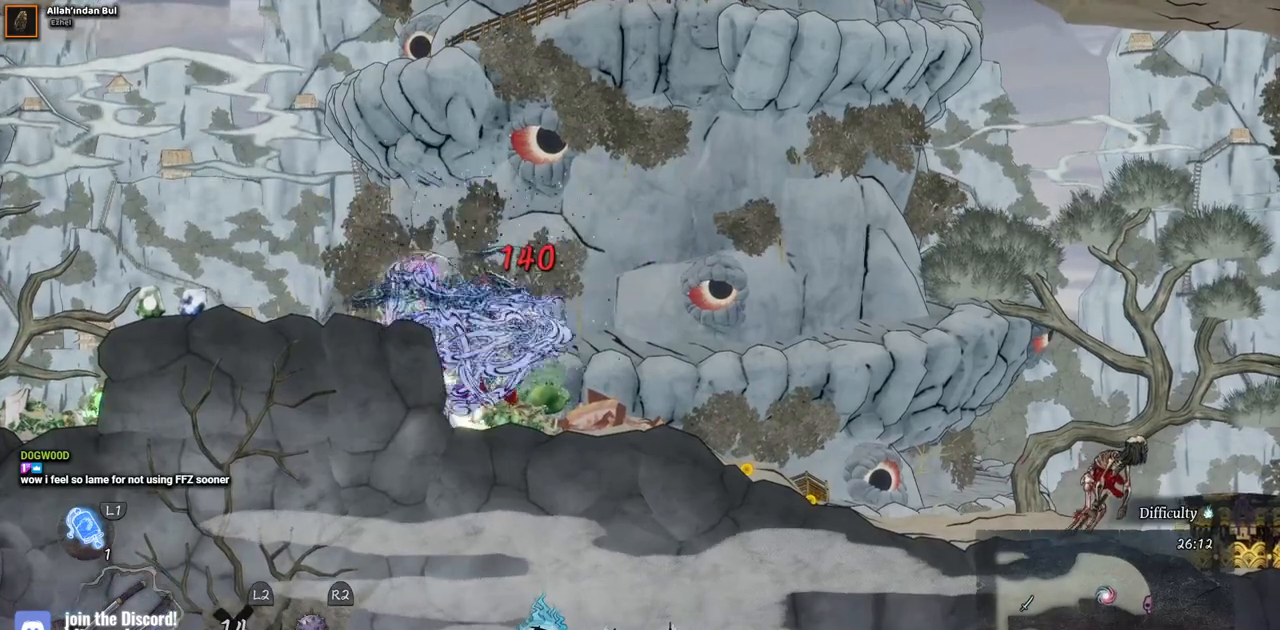
{"buttons": ["DPAD_LEFT"], "left_stick": "center", "right_stick": "center", "events": []}
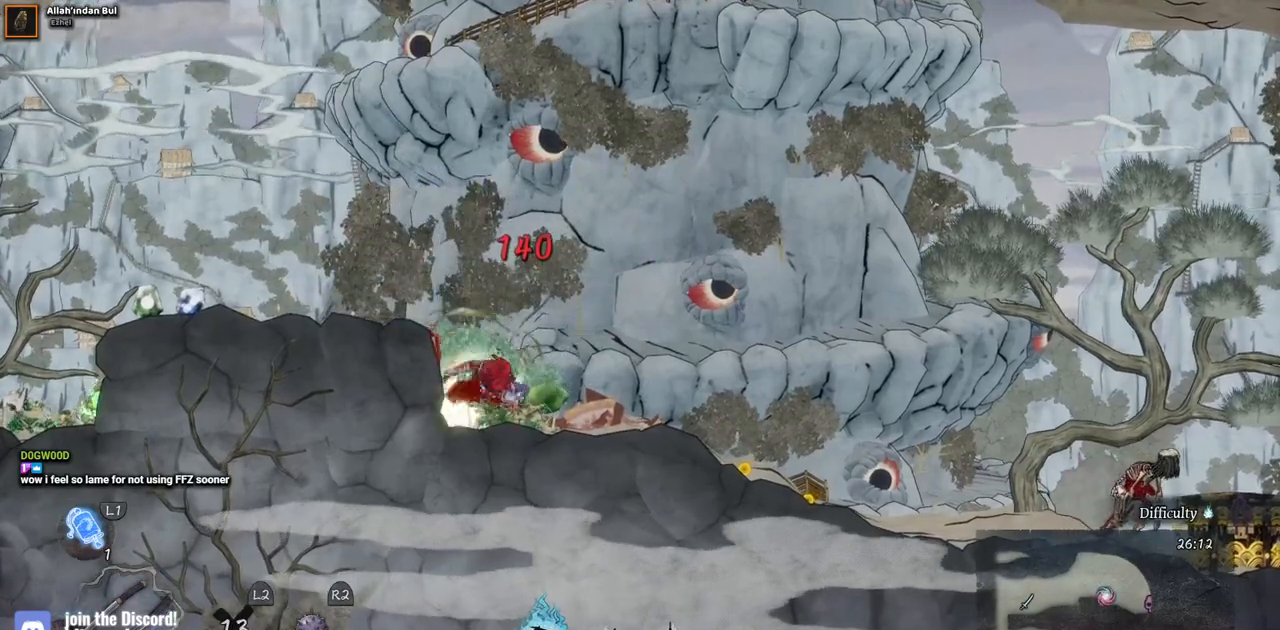
{"buttons": ["CROSS", "DPAD_LEFT"], "left_stick": "center", "right_stick": "center", "events": [[17, "CROSS", "down"], [183, "CROSS", "up"], [417, "CROSS", "down"]]}
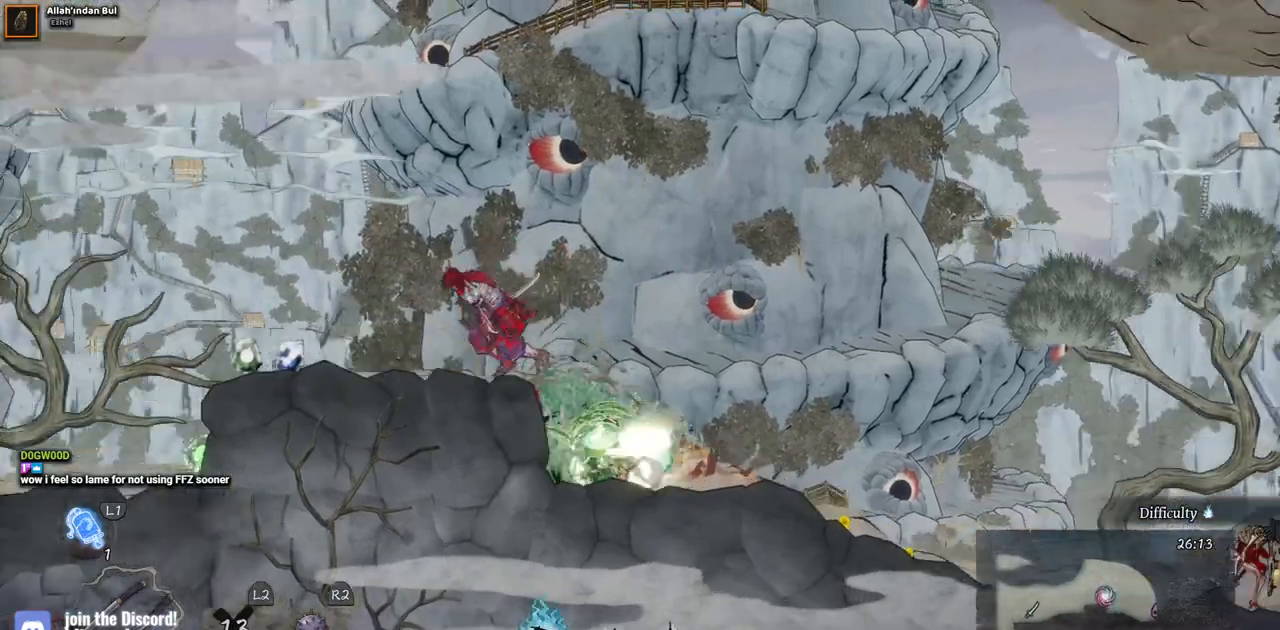
{"buttons": ["DPAD_LEFT"], "left_stick": "center", "right_stick": "center", "events": [[67, "CROSS", "up"]]}
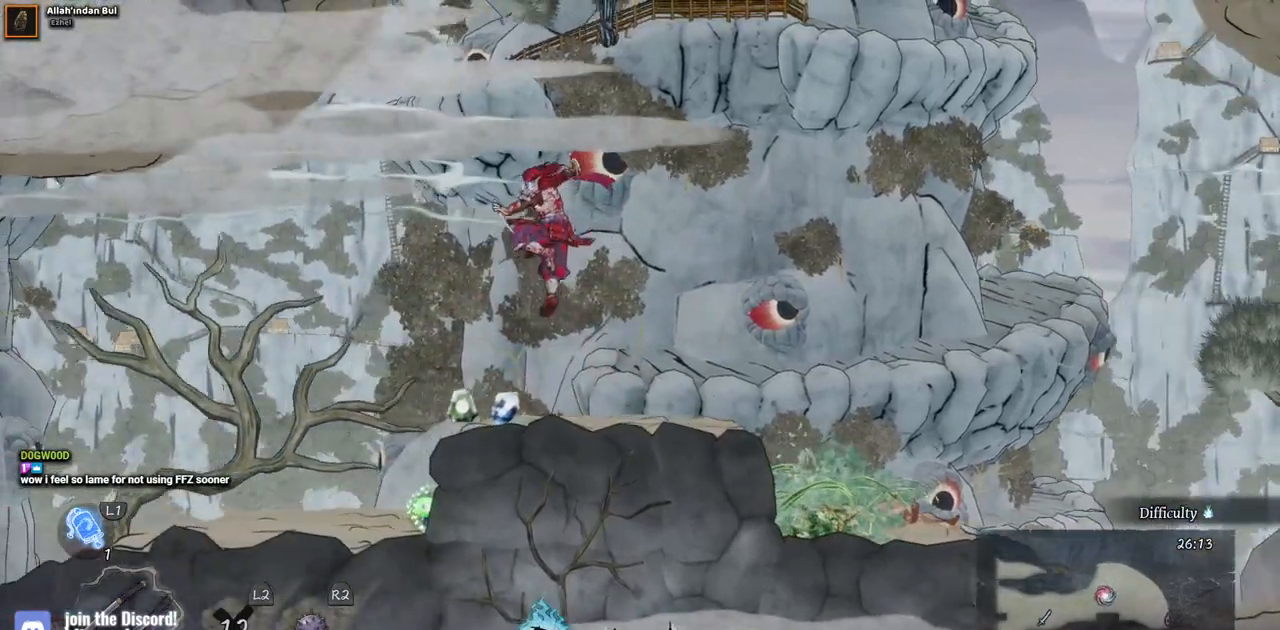
{"buttons": ["DPAD_RIGHT"], "left_stick": "center", "right_stick": "center", "events": [[367, "DPAD_LEFT", "up"], [467, "DPAD_RIGHT", "down"]]}
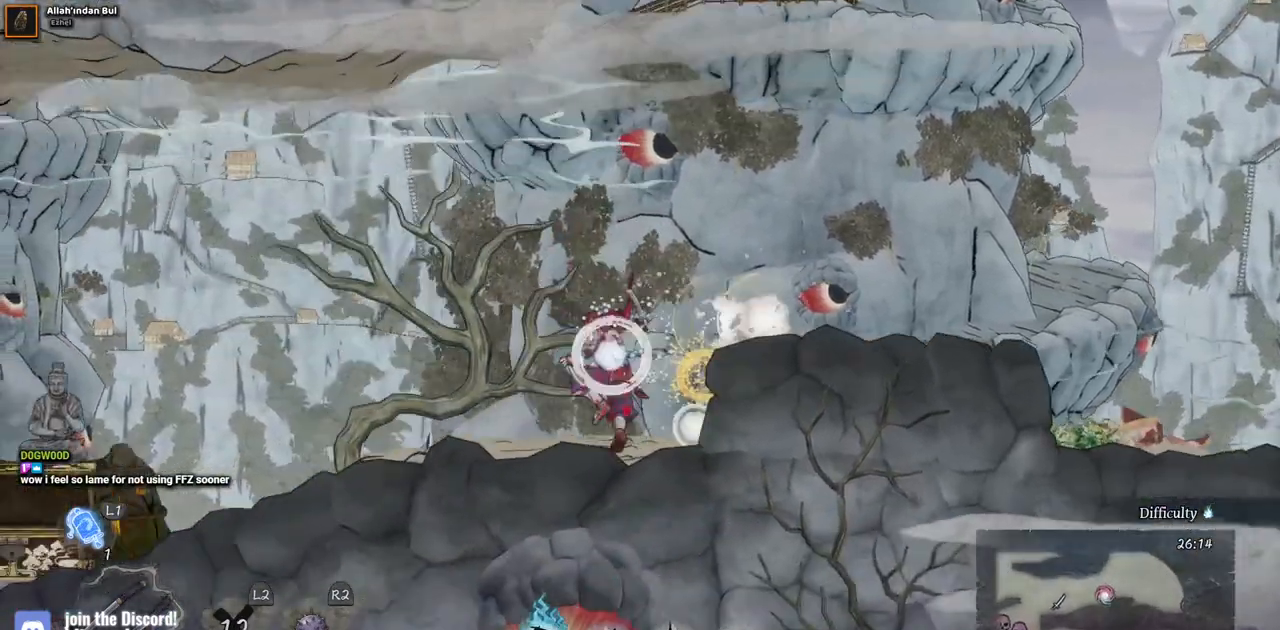
{"buttons": ["CROSS", "DPAD_RIGHT"], "left_stick": "center", "right_stick": "center", "events": [[433, "CROSS", "down"]]}
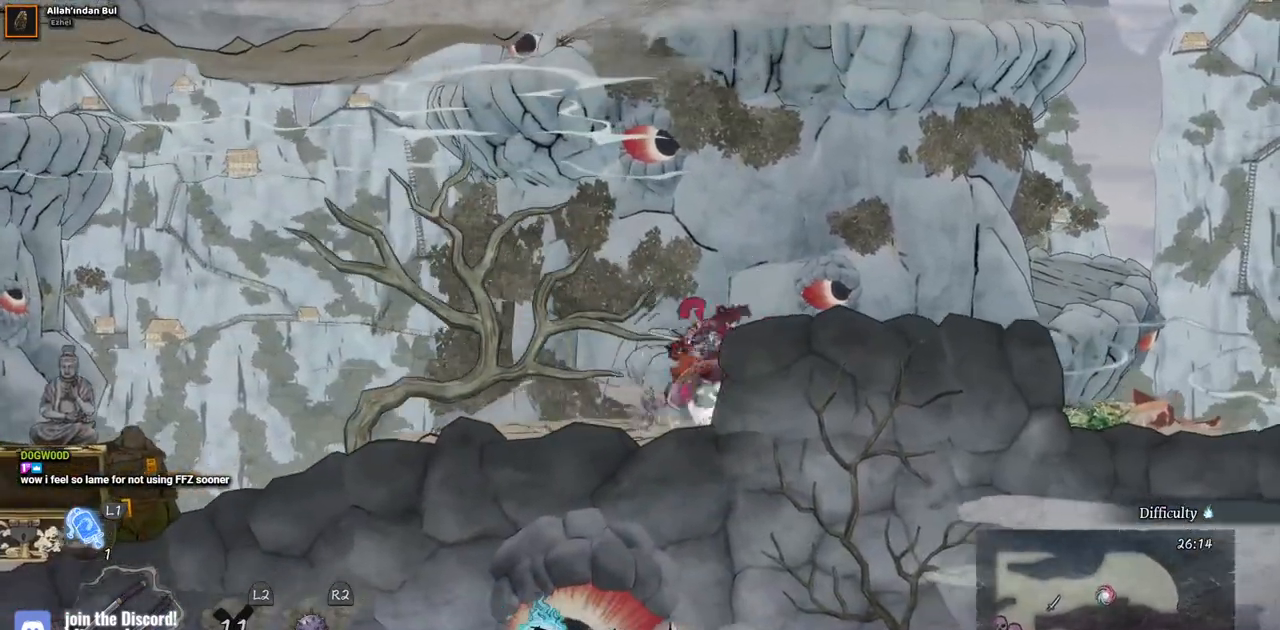
{"buttons": ["DPAD_RIGHT"], "left_stick": "center", "right_stick": "center", "events": [[133, "CROSS", "up"]]}
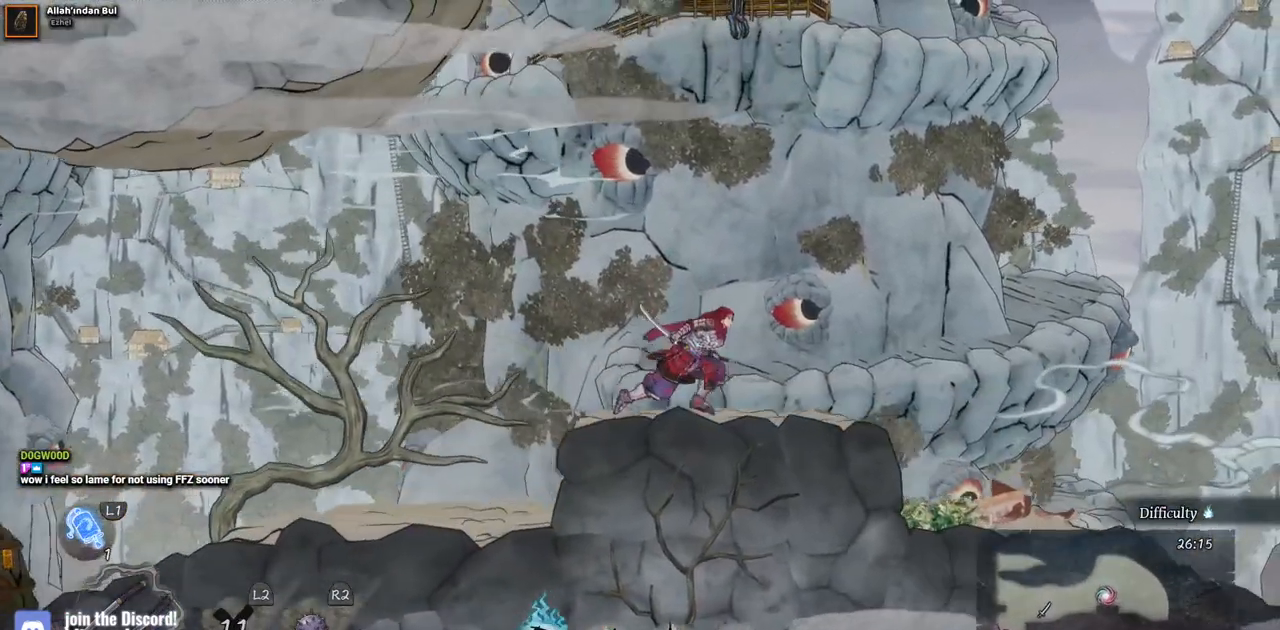
{"buttons": ["DPAD_RIGHT"], "left_stick": "center", "right_stick": "center", "events": []}
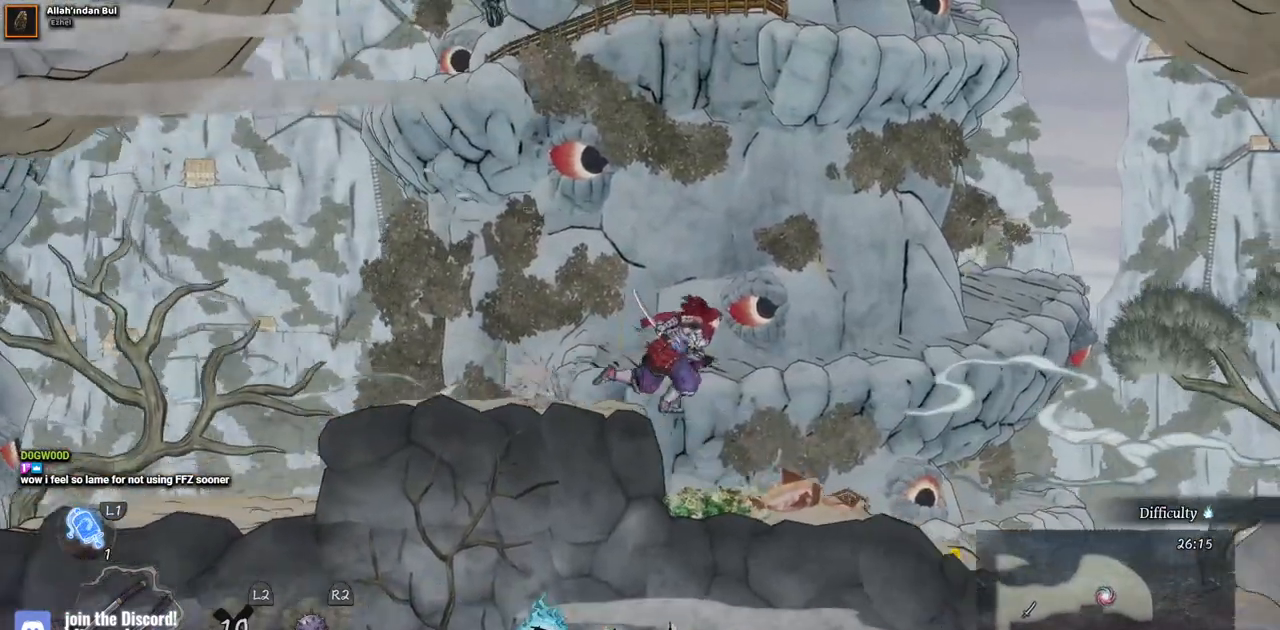
{"buttons": ["DPAD_RIGHT"], "left_stick": "center", "right_stick": "center", "events": []}
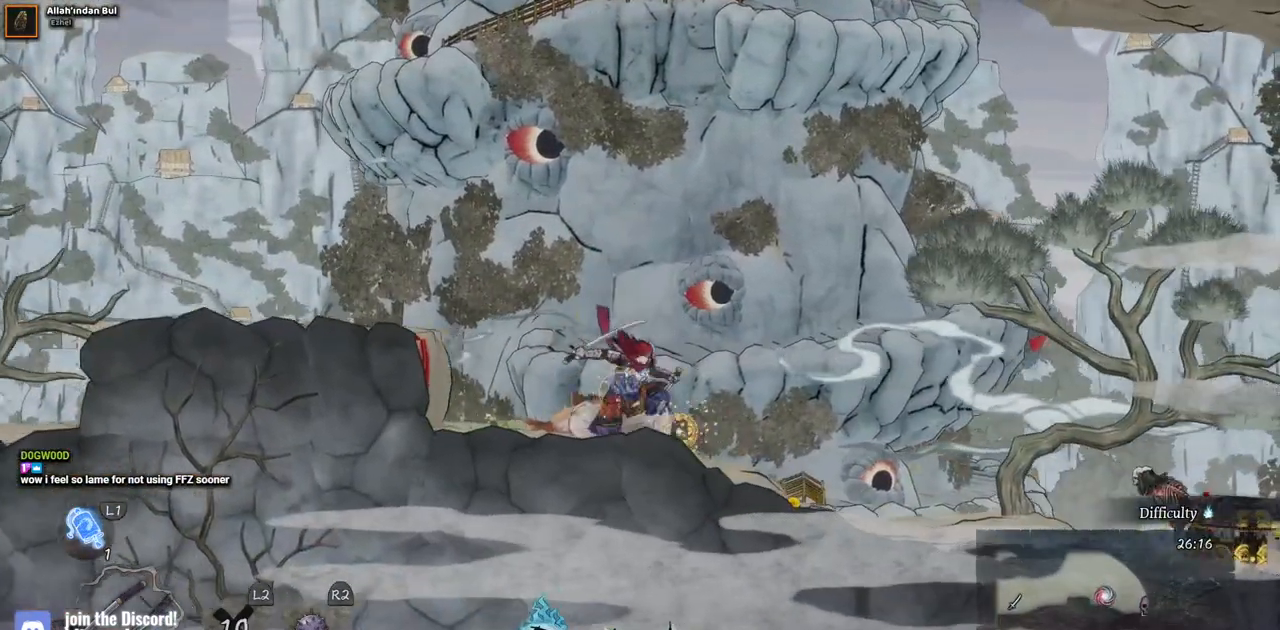
{"buttons": ["DPAD_RIGHT"], "left_stick": "center", "right_stick": "center", "events": []}
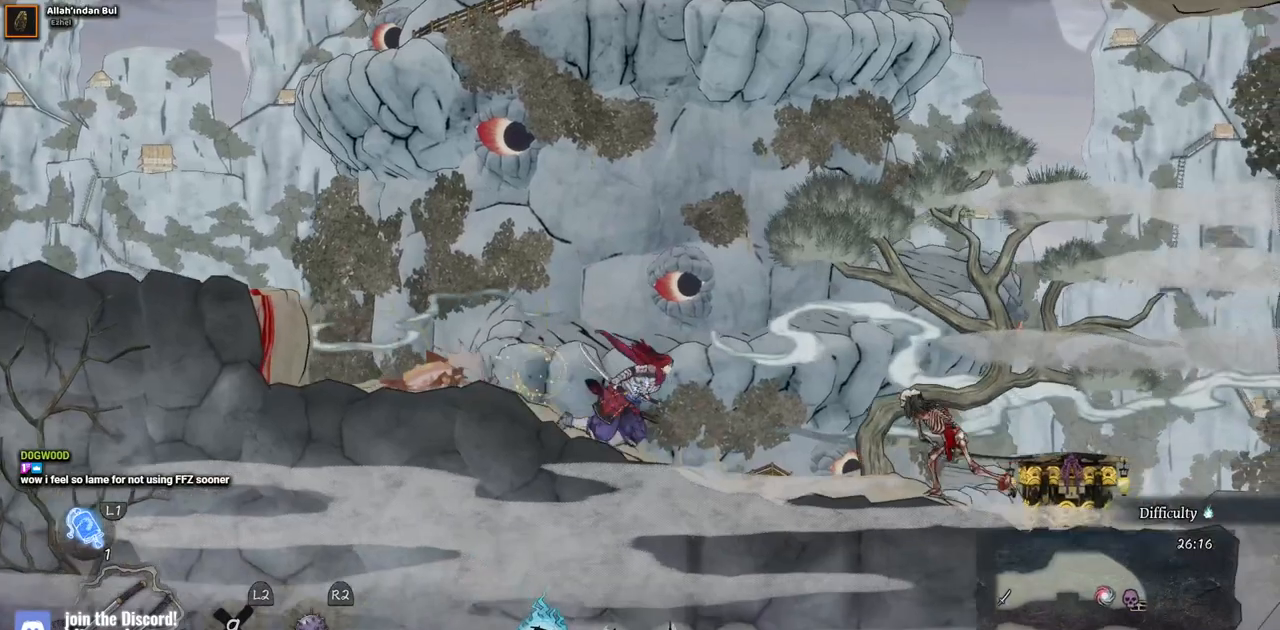
{"buttons": [], "left_stick": "center", "right_stick": "center", "events": [[167, "SQUARE", "down"], [267, "SQUARE", "up"], [367, "SQUARE", "down"], [400, "DPAD_RIGHT", "up"], [467, "SQUARE", "up"]]}